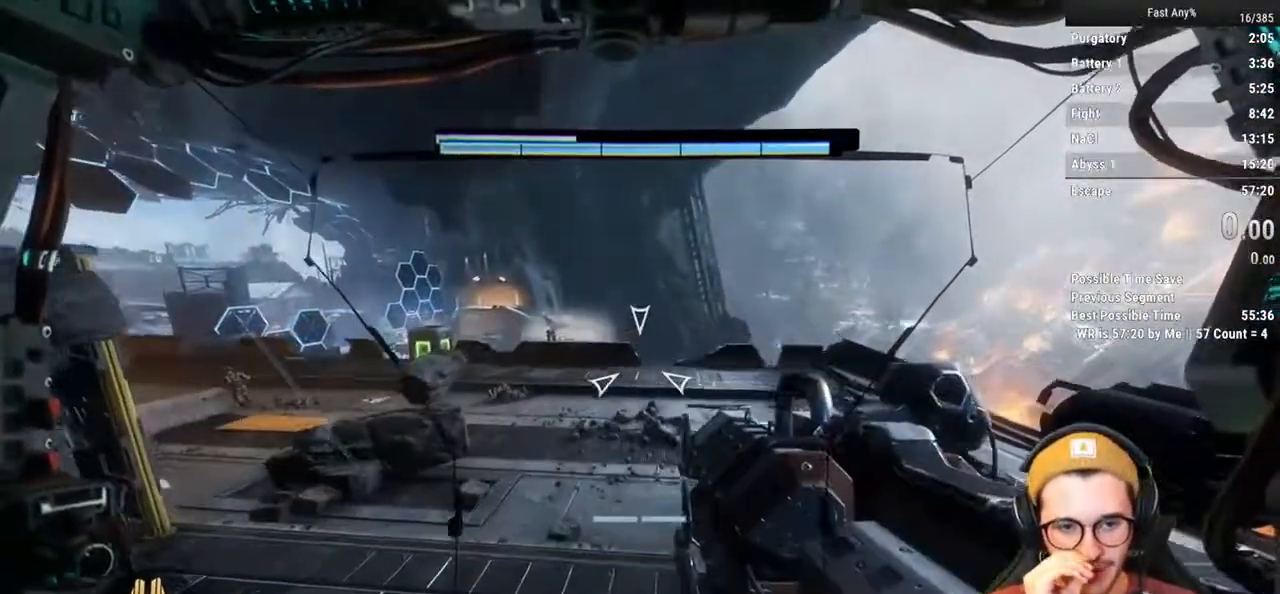
Gameplay with keyboard and mouse; each line is a JSON object with the keys and mouse buttons held at the frame after it. "events" lists presses ("down") and releases ("up") of "1", "2", "3", "4", "5", "a", "alt", "c", "ctrl", "d", "e", "f", "q", "r", "s", "shift", "space", "tab", "v", "w", "x", "z", "mouse_left", "mouse_middle", "mouse_right", "mouse_mb4", "mouse_mb5", "mouse_wheel_up" and "mouse_wheel_down" between this image and that frame as [ms after this image, input, new state], when the widget could be followed in between. "mouse_left", "mouse_middle", "mouse_right", "mouse_mb4", "mouse_mb5", "mouse_wheel_up", "mouse_wheel_down" = the "left", "middle", "right", "mb4", "mb5", "wheel_up", "wheel_down" buttons of the "mouse" list. No other keys are recorded. Not read: mouse_move.
{"keys": [], "mouse": [], "events": []}
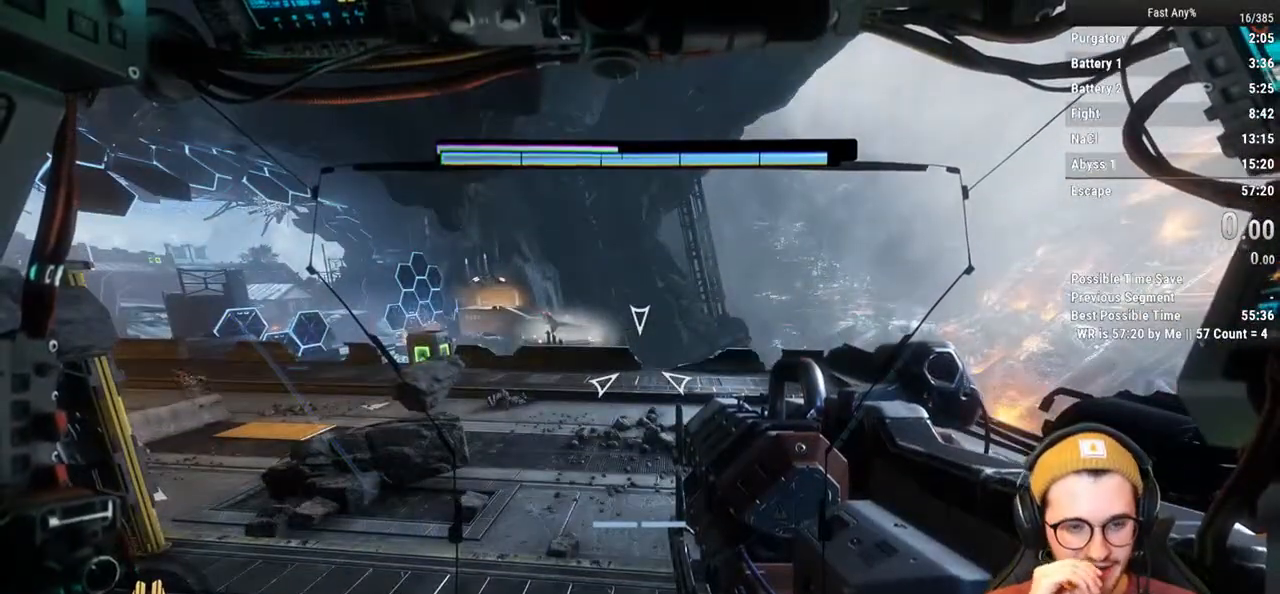
{"keys": [], "mouse": [], "events": []}
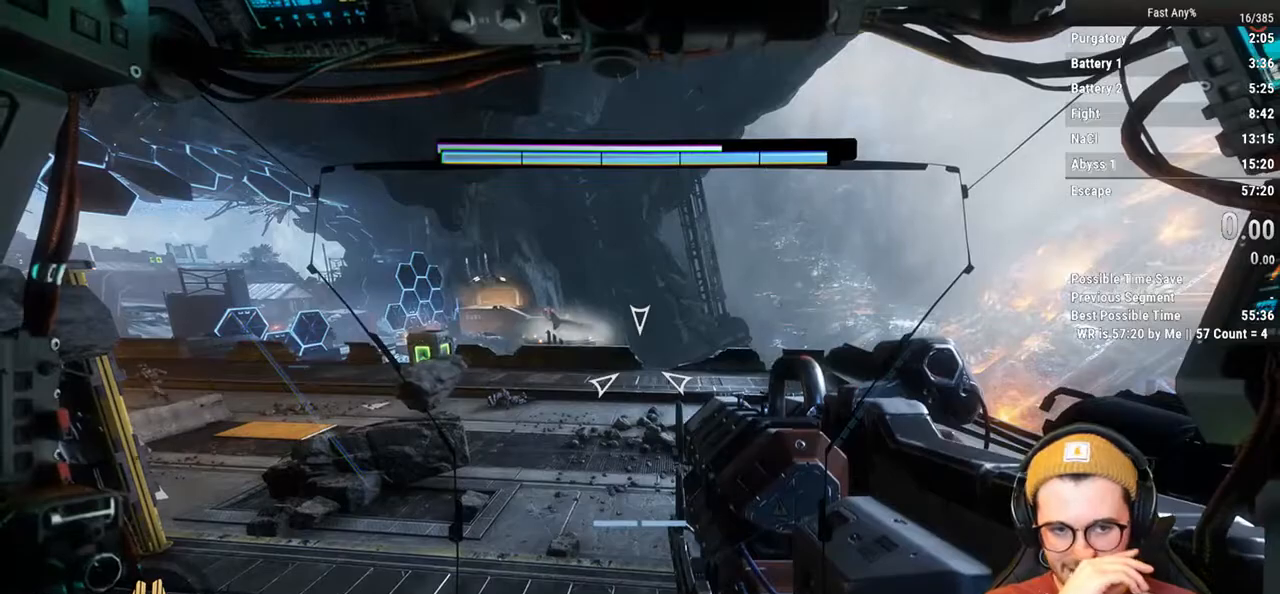
{"keys": [], "mouse": [], "events": []}
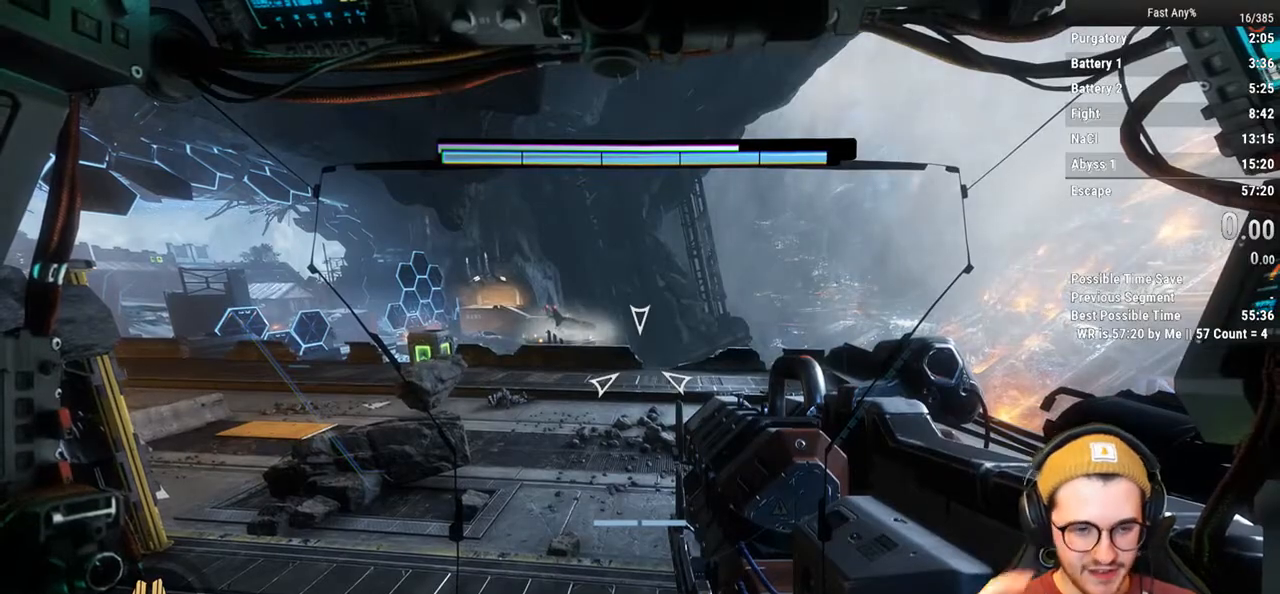
{"keys": ["shift", "w"], "mouse": [], "events": [[271, "w", "down"], [321, "shift", "down"]]}
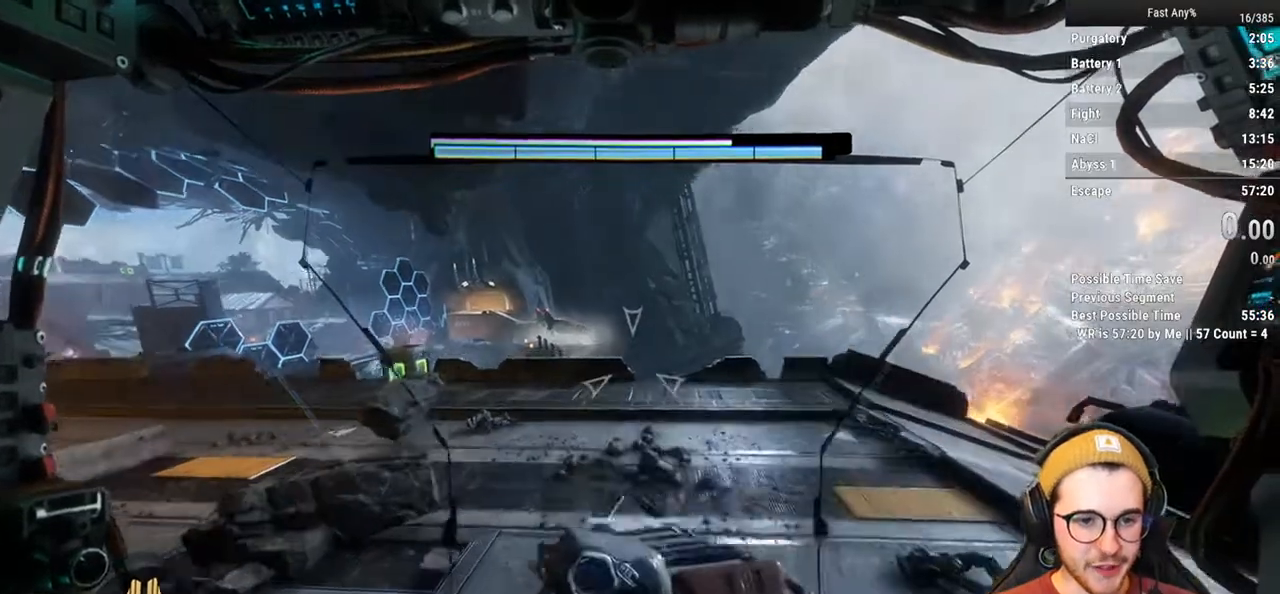
{"keys": ["shift", "w"], "mouse": [], "events": [[85, "shift", "up"], [237, "d", "down"], [322, "w", "up"], [423, "d", "up"], [440, "shift", "down"], [491, "w", "down"]]}
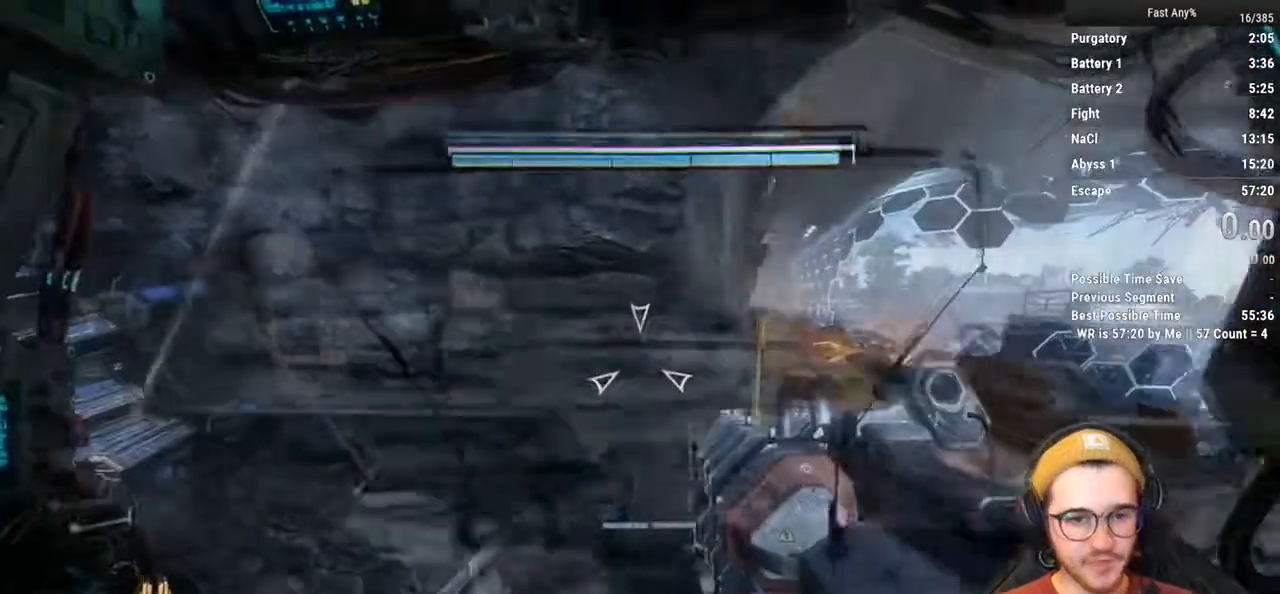
{"keys": ["shift", "w"], "mouse": [], "events": []}
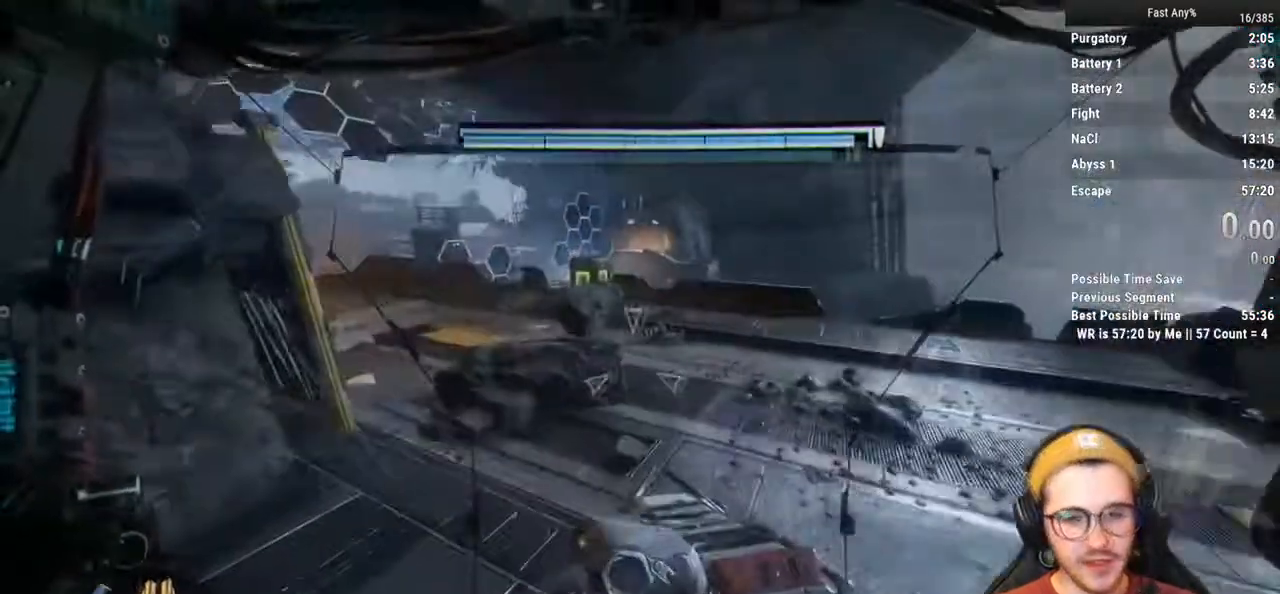
{"keys": ["shift", "w"], "mouse": [], "events": []}
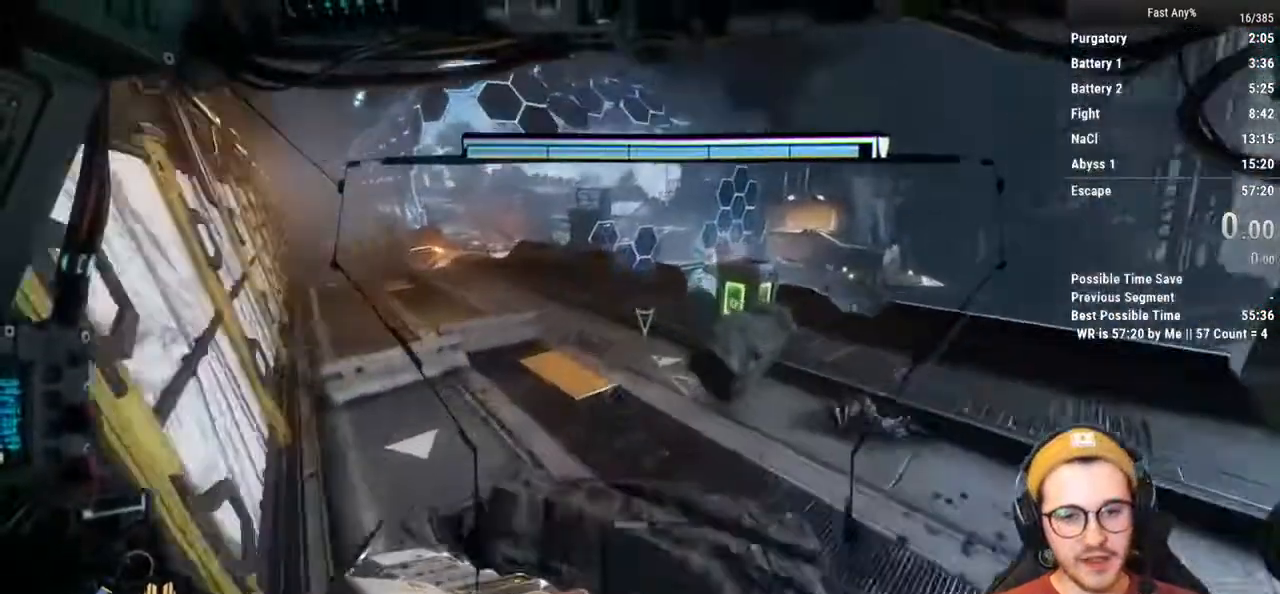
{"keys": [], "mouse": [], "events": [[338, "shift", "up"], [338, "w", "up"]]}
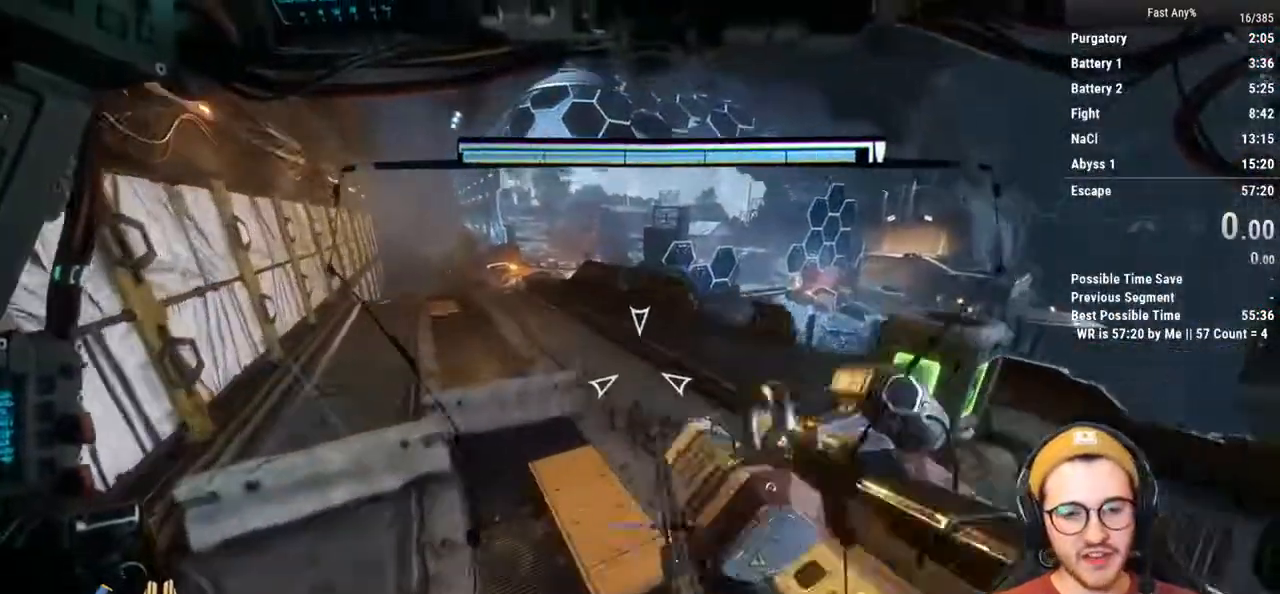
{"keys": [], "mouse": [], "events": []}
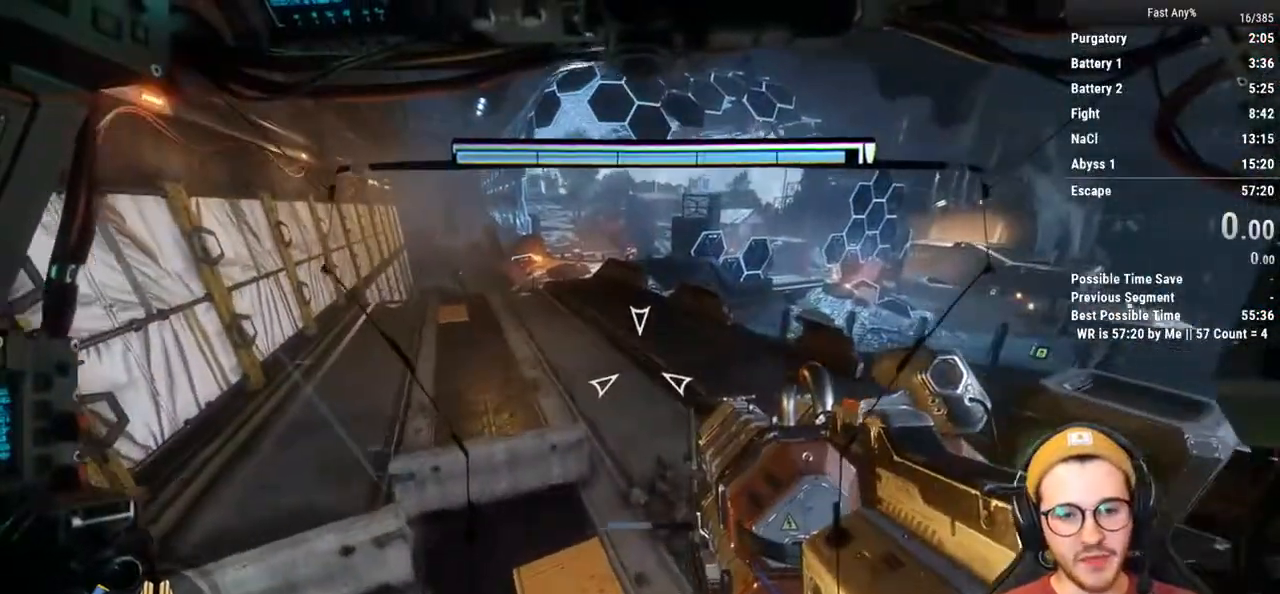
{"keys": ["shift", "w"], "mouse": [], "events": [[186, "shift", "down"], [186, "w", "down"]]}
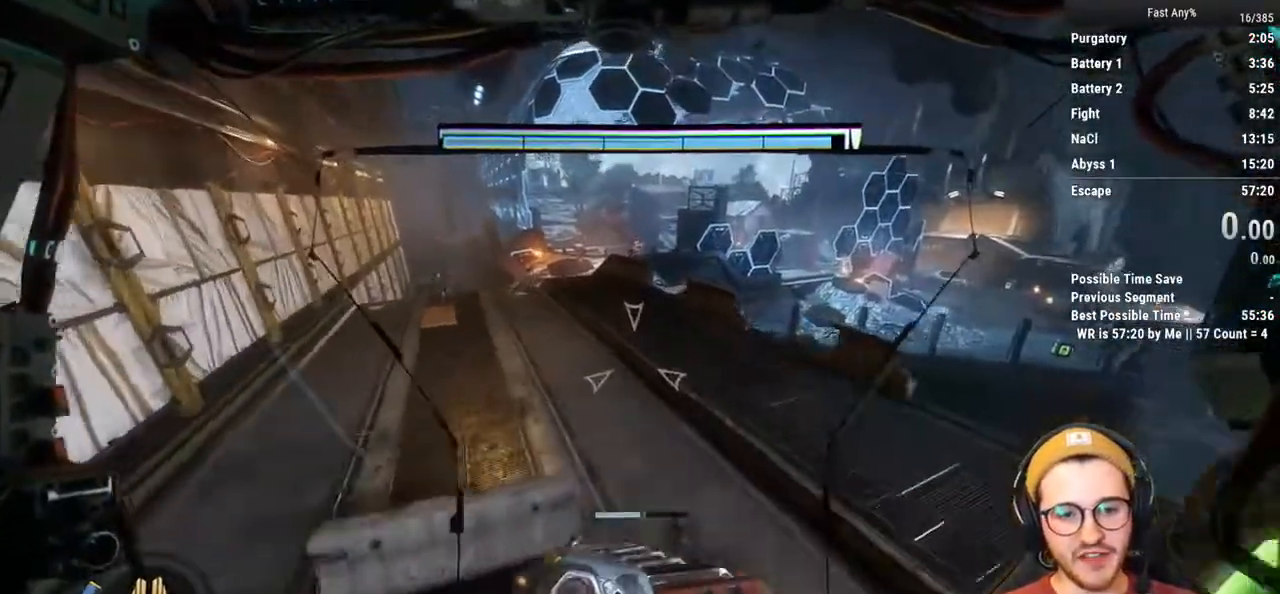
{"keys": ["shift", "w"], "mouse": [], "events": []}
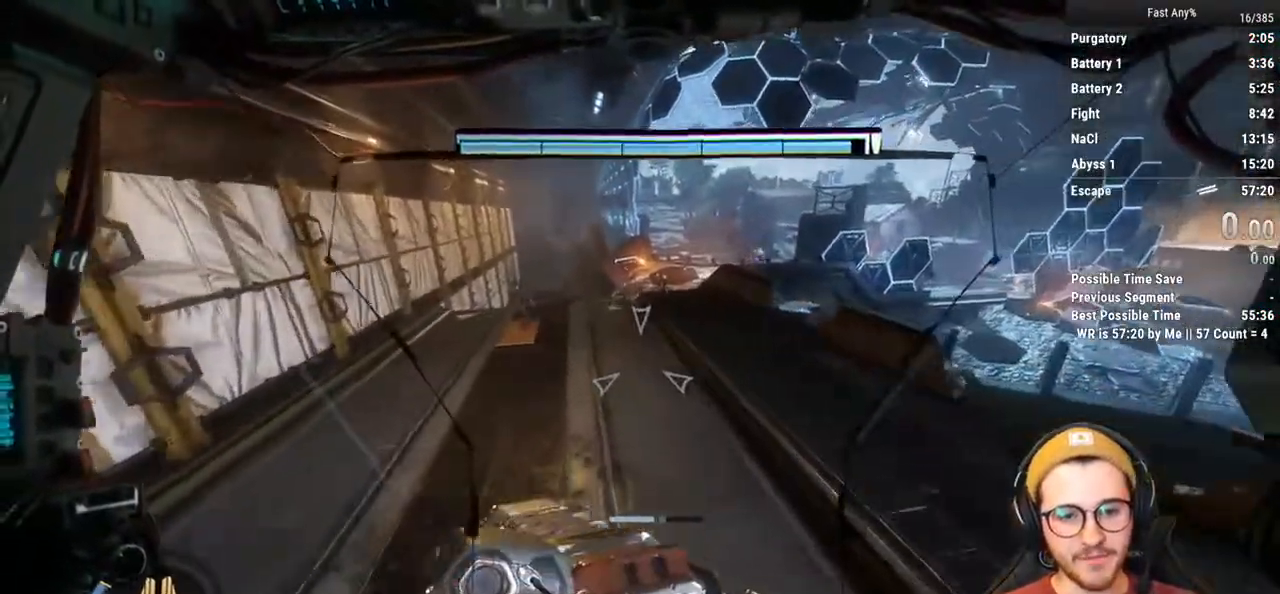
{"keys": ["d", "shift", "w"], "mouse": [], "events": [[440, "d", "down"]]}
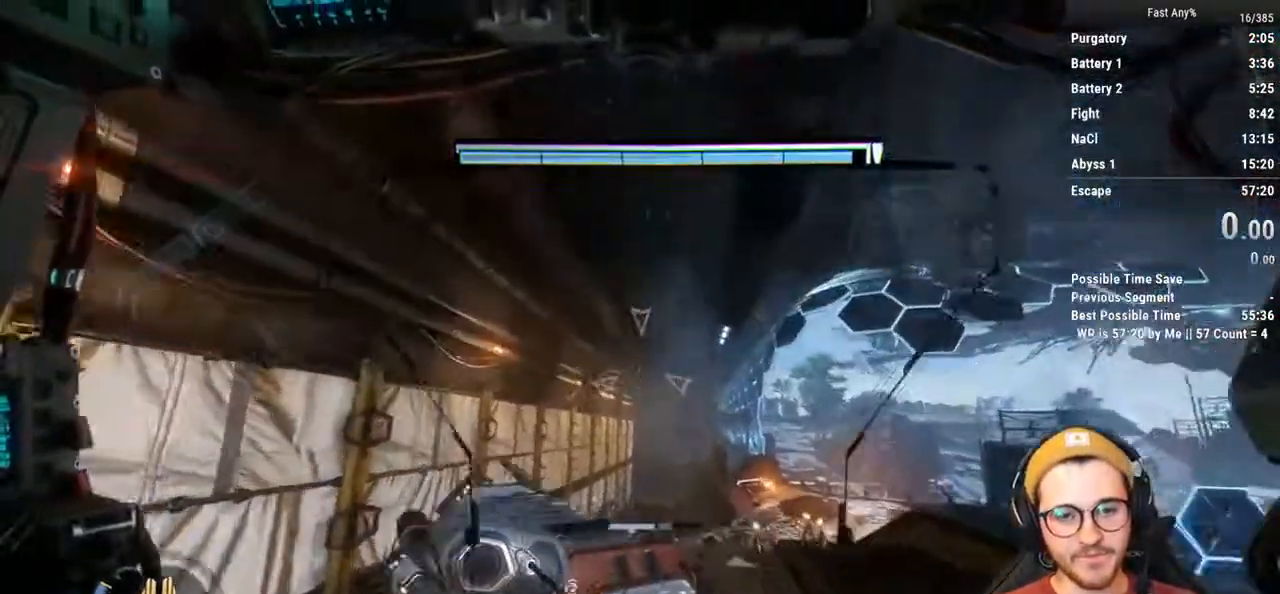
{"keys": ["d", "shift", "w"], "mouse": [], "events": []}
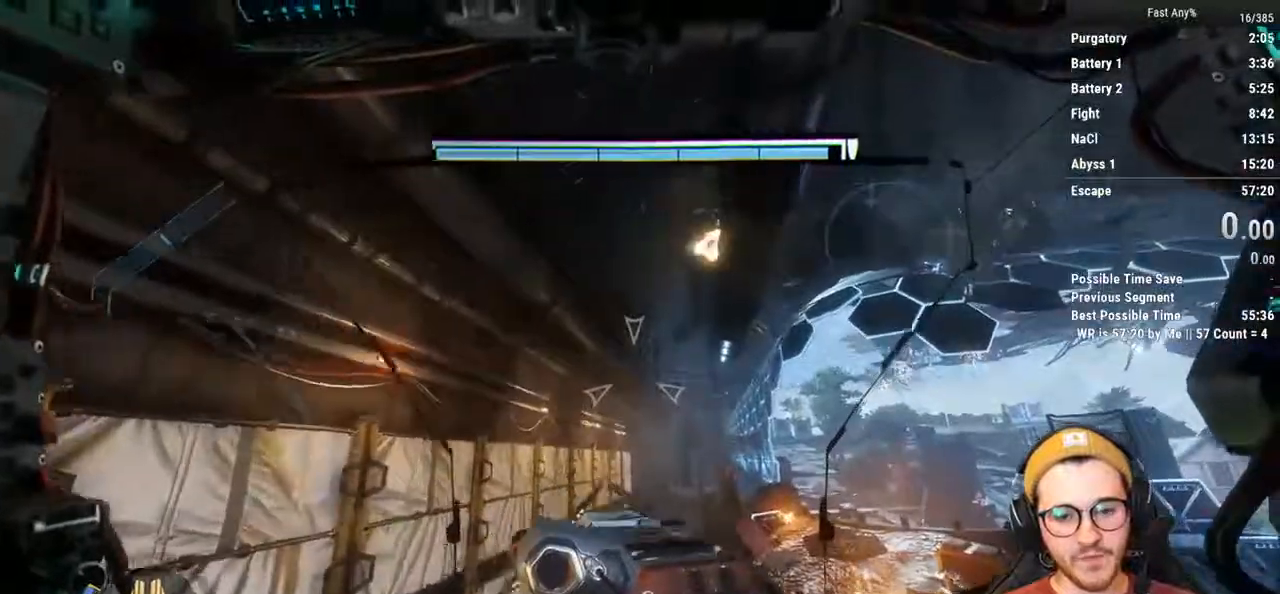
{"keys": [], "mouse": [], "events": [[101, "shift", "up"], [202, "w", "up"], [287, "d", "up"]]}
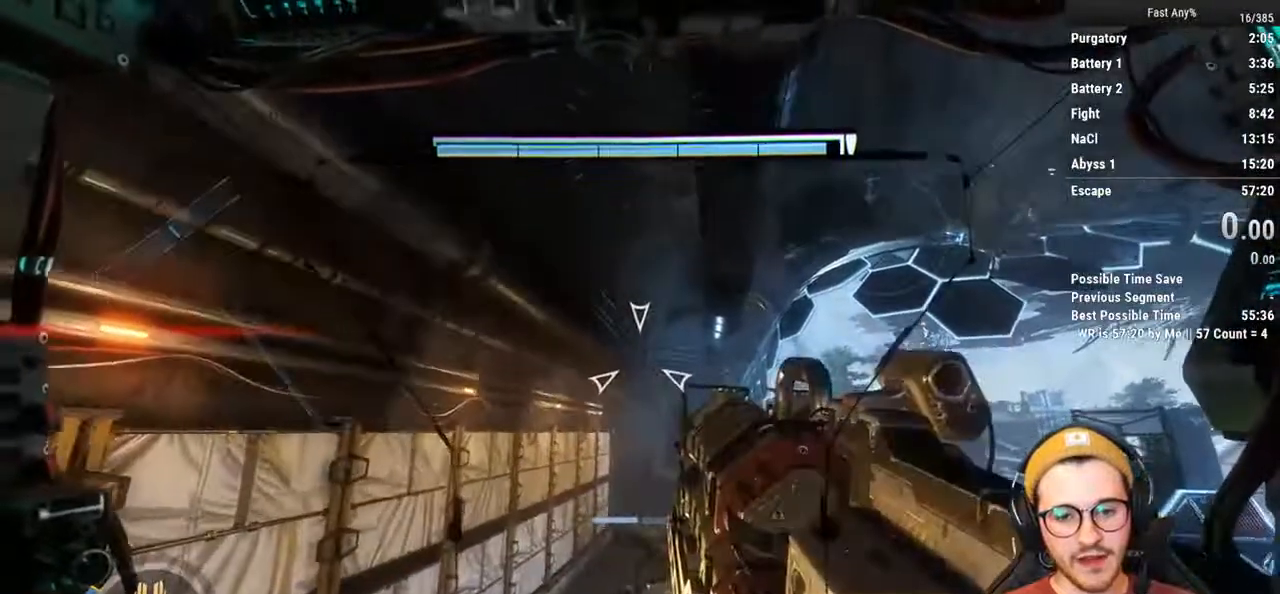
{"keys": [], "mouse": ["right"], "events": [[253, "mouse_right", "down"]]}
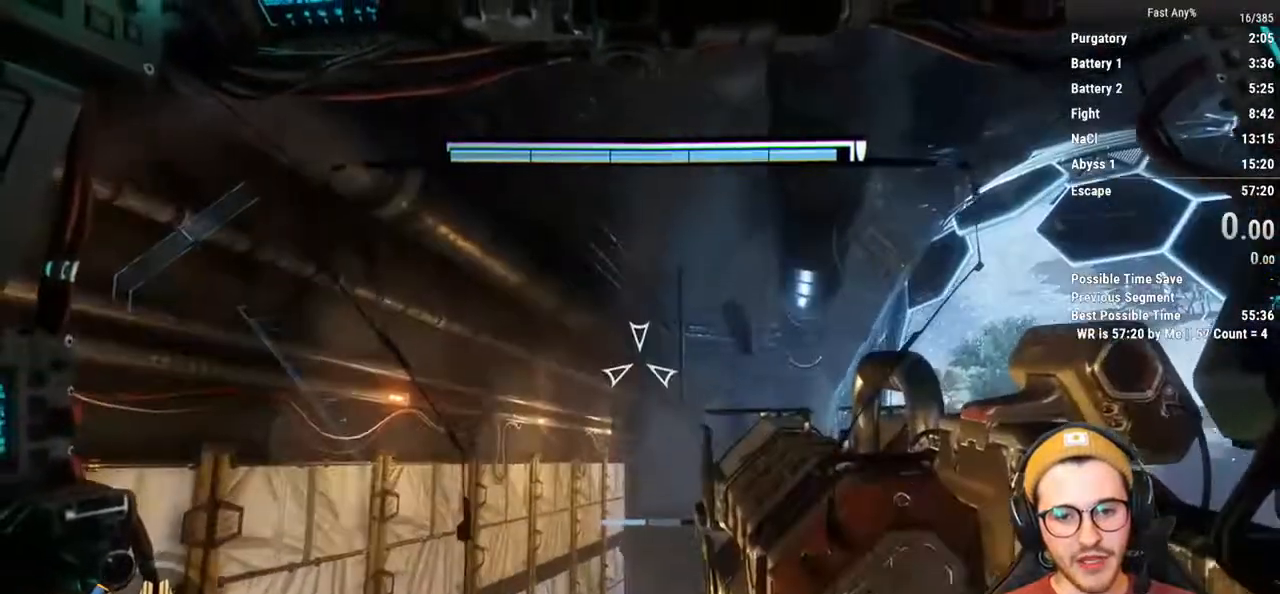
{"keys": ["a"], "mouse": [], "events": [[422, "a", "down"], [473, "mouse_right", "up"]]}
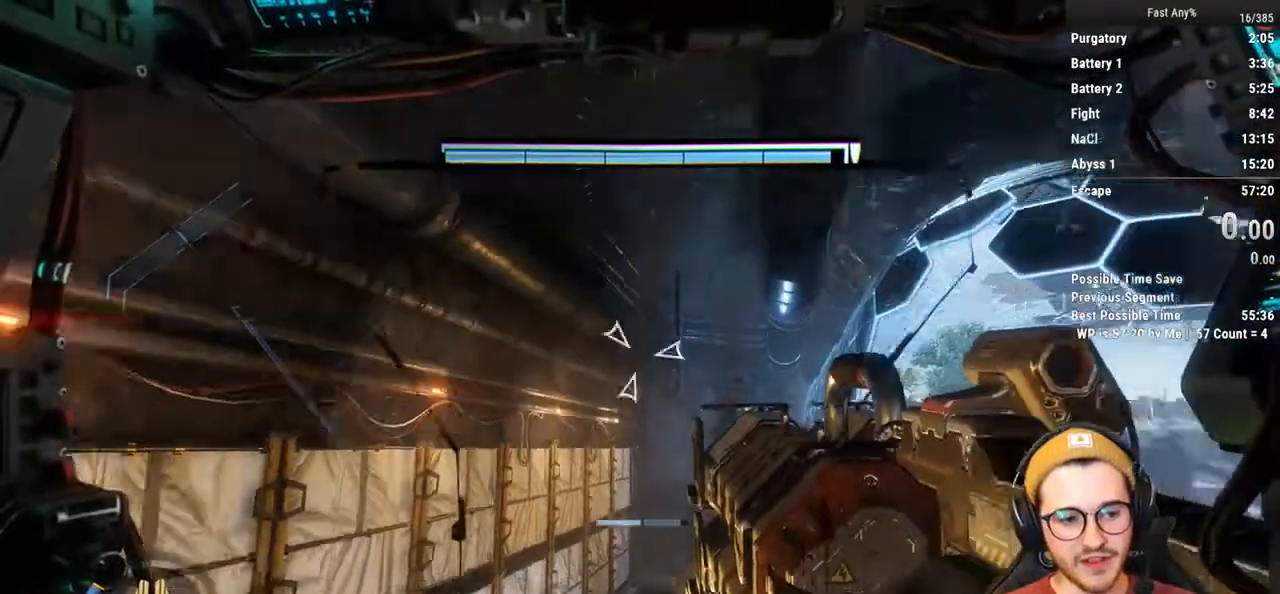
{"keys": [], "mouse": [], "events": [[237, "w", "down"], [338, "a", "up"], [490, "w", "up"]]}
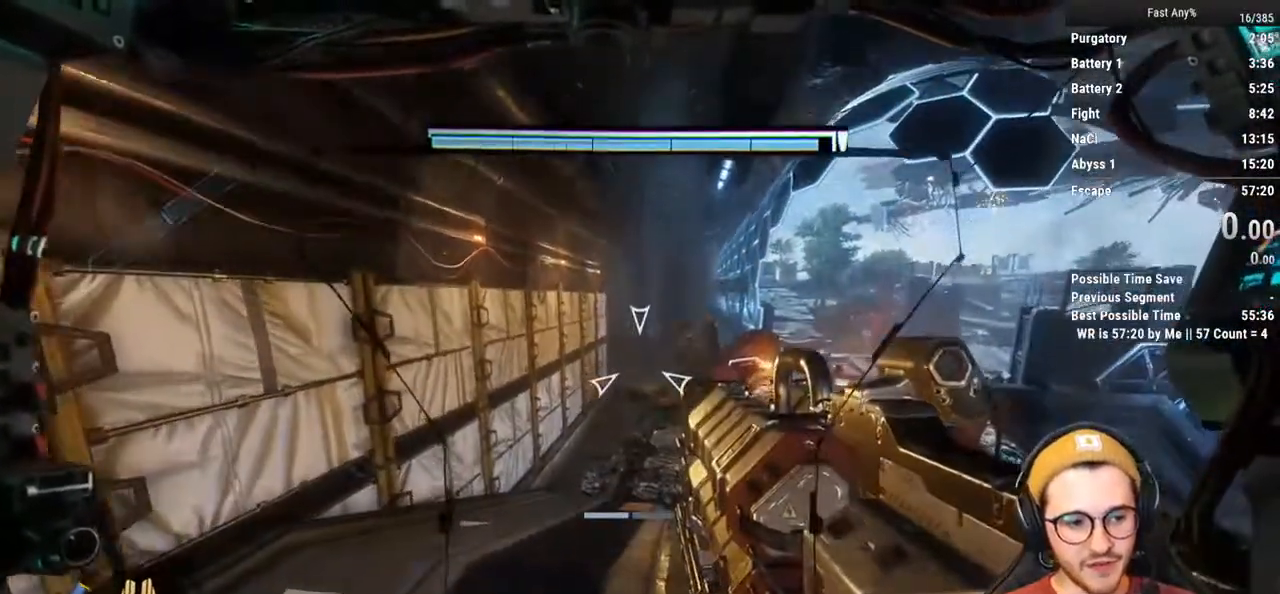
{"keys": [], "mouse": [], "events": [[254, "w", "down"], [490, "w", "up"]]}
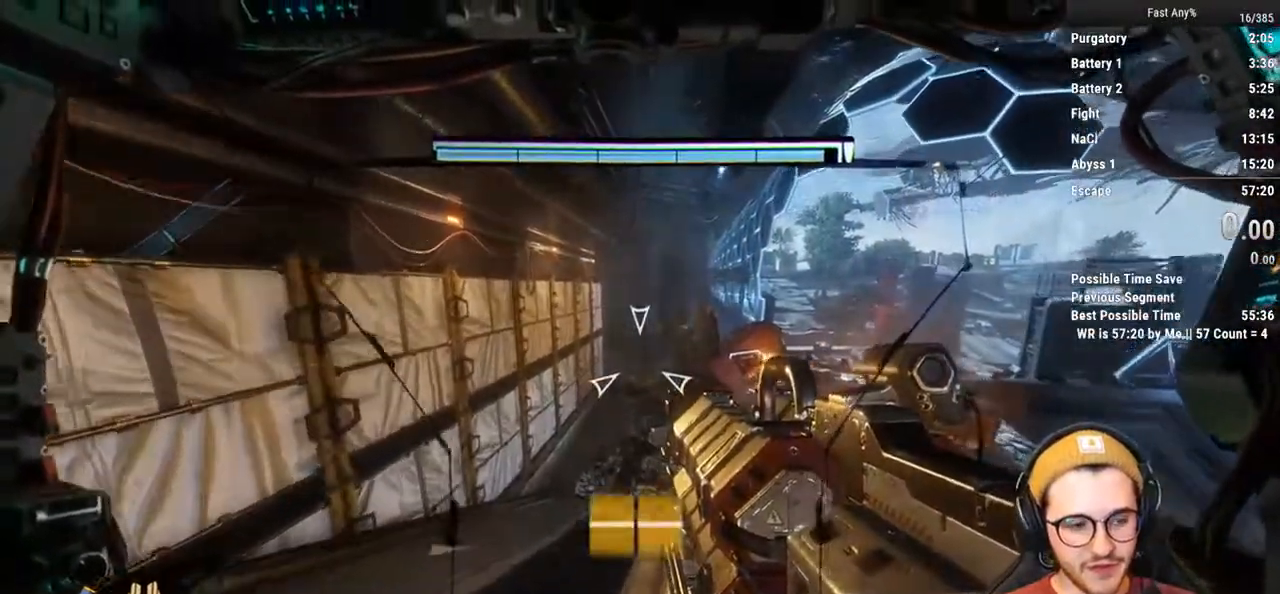
{"keys": [], "mouse": [], "events": []}
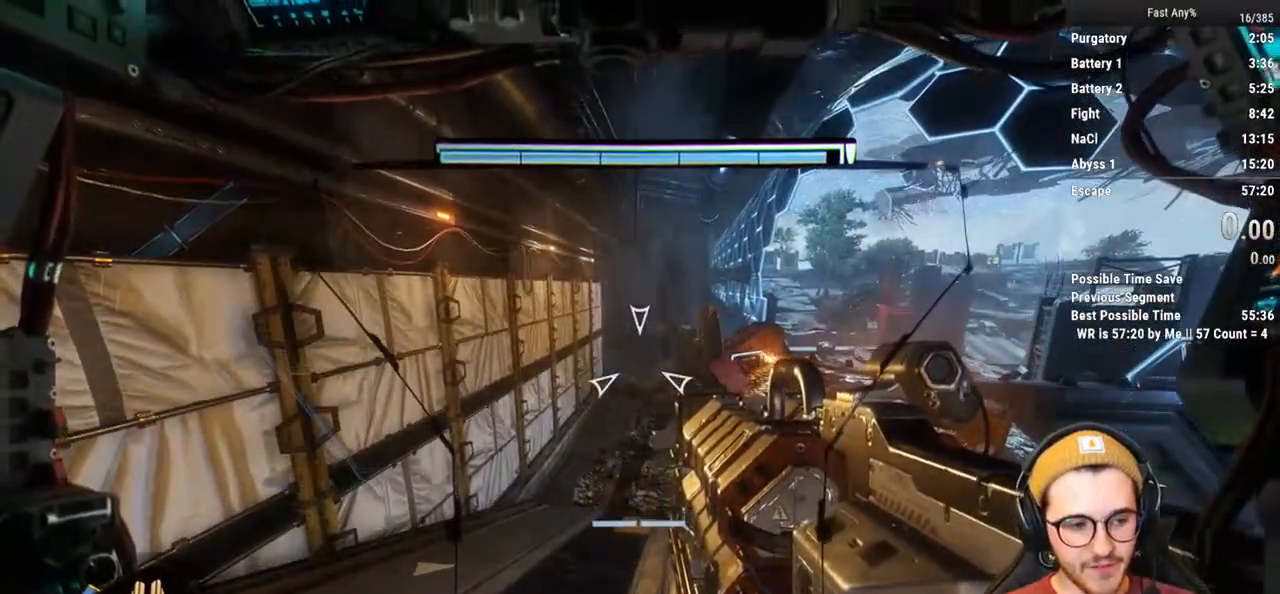
{"keys": [], "mouse": [], "events": []}
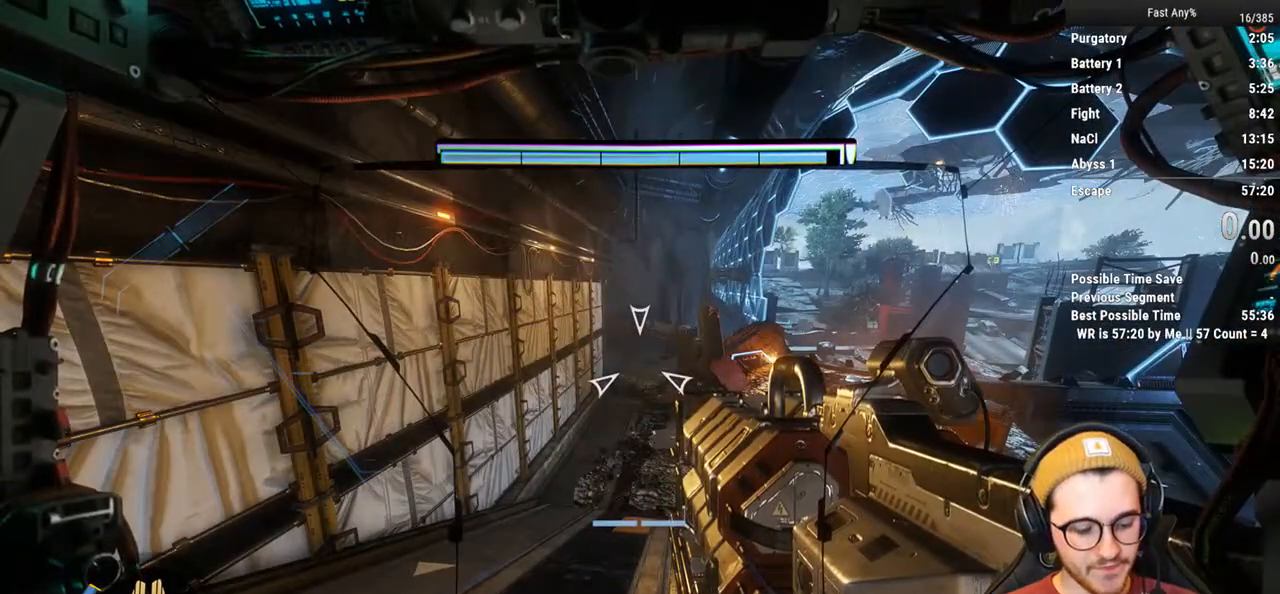
{"keys": [], "mouse": [], "events": []}
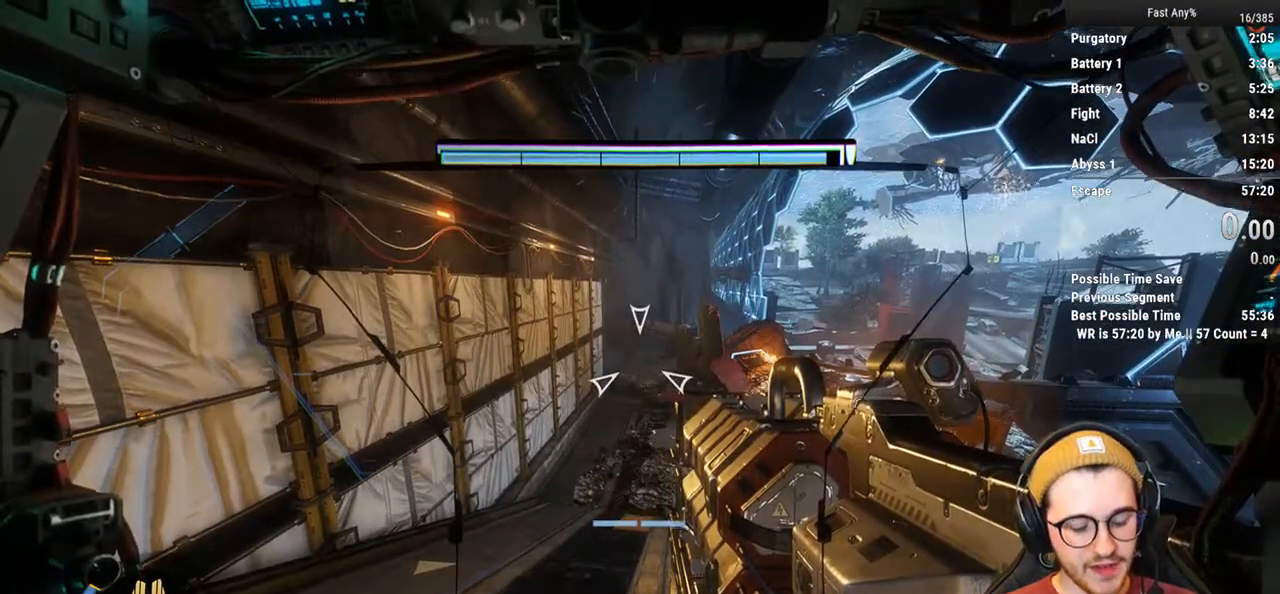
{"keys": [], "mouse": [], "events": []}
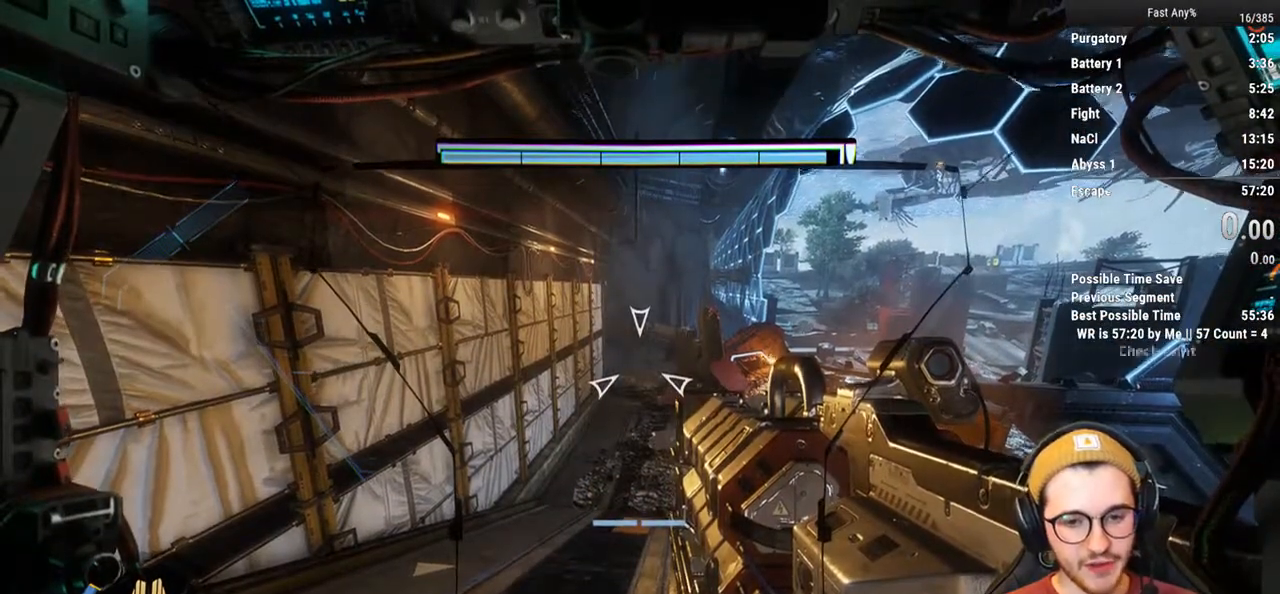
{"keys": ["shift", "w"], "mouse": [], "events": [[287, "w", "down"], [338, "shift", "down"]]}
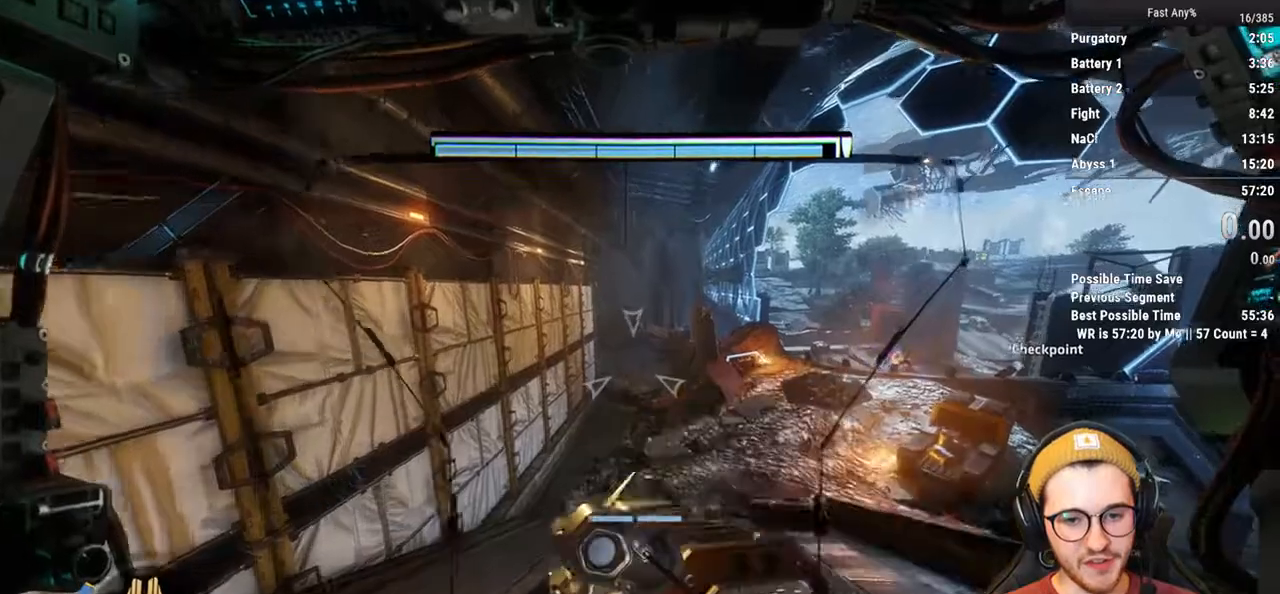
{"keys": ["w"], "mouse": [], "events": [[17, "shift", "up"], [287, "space", "down"], [389, "space", "up"]]}
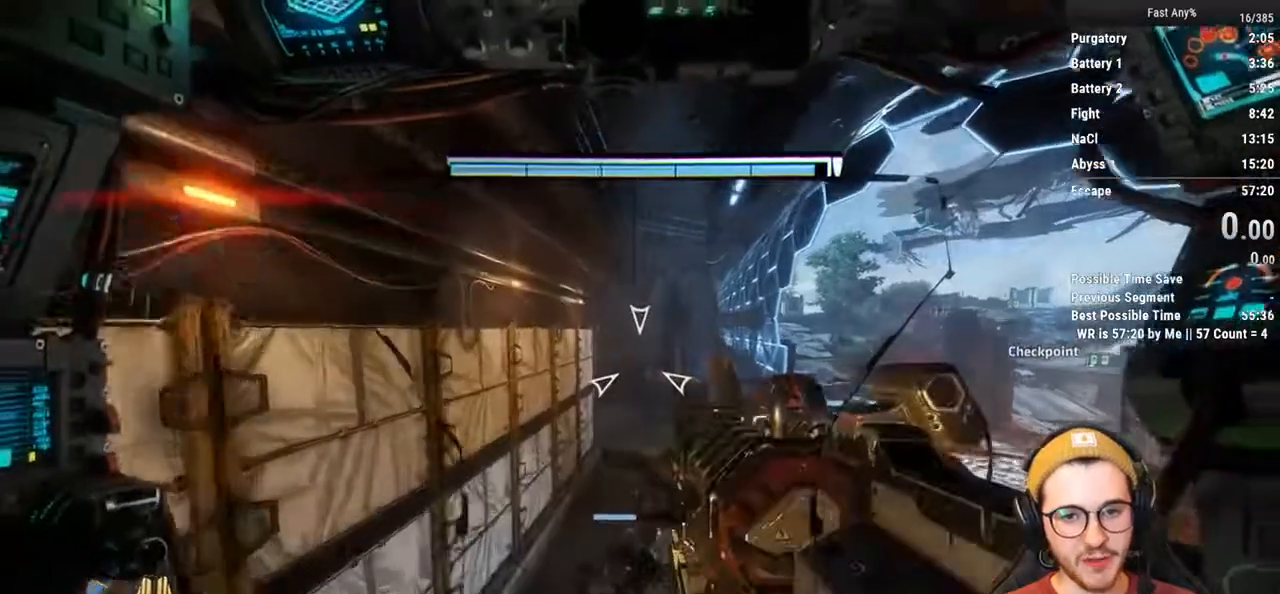
{"keys": ["w"], "mouse": [], "events": [[186, "f", "down"], [321, "f", "up"]]}